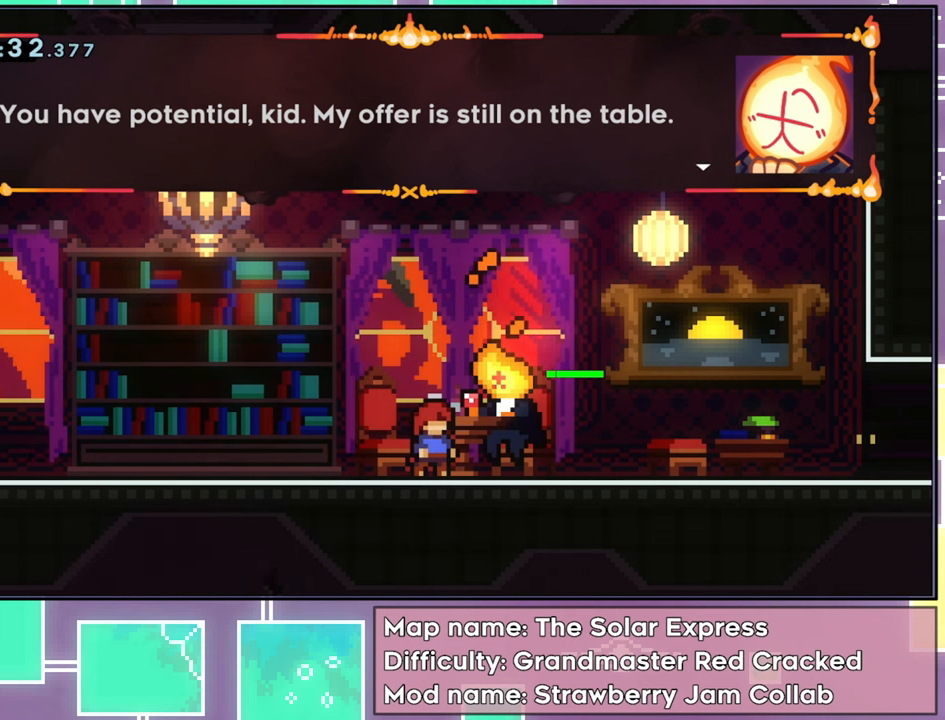
Gameplay with a controller (Xbox layout); each line is a JSON object with the inputs held at the frame after it. "events" lists button and stick changes between this image and that frame as [ms after this image, input, new state], when the widget could be followed in between. Not read: L3 R3 right_stick.
{"buttons": ["A"], "left_stick": "center", "events": [[333, "A", "down"]]}
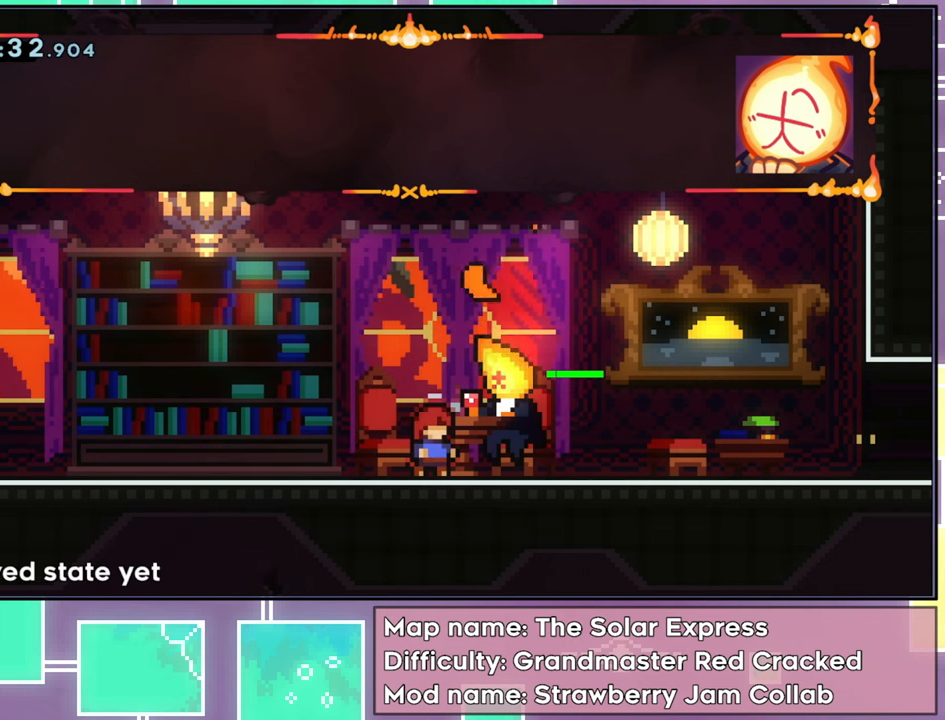
{"buttons": [], "left_stick": "center", "events": [[17, "A", "up"]]}
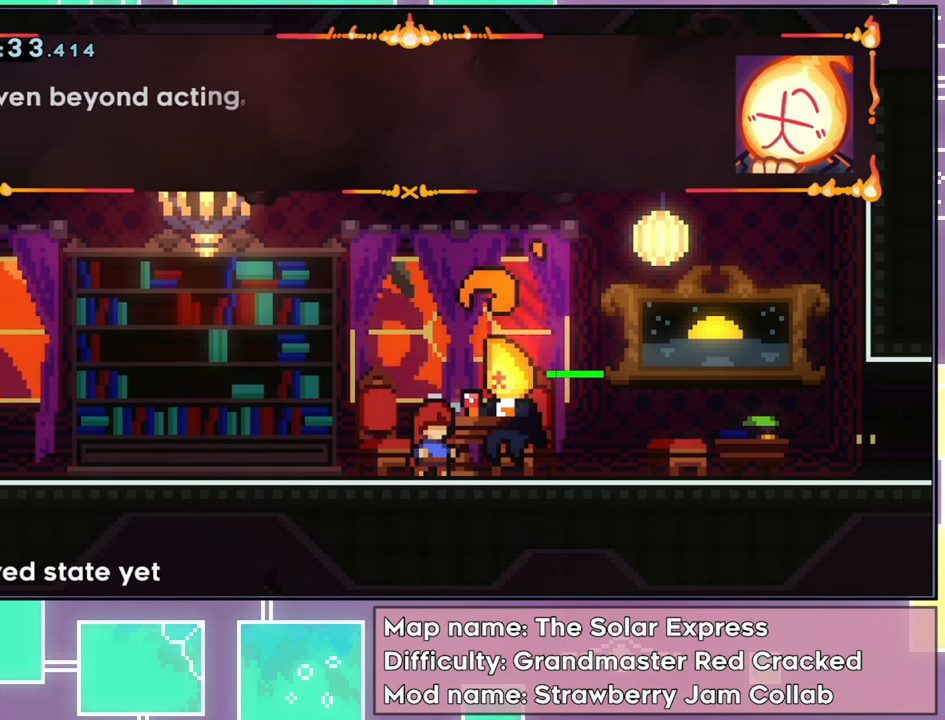
{"buttons": [], "left_stick": "center", "events": []}
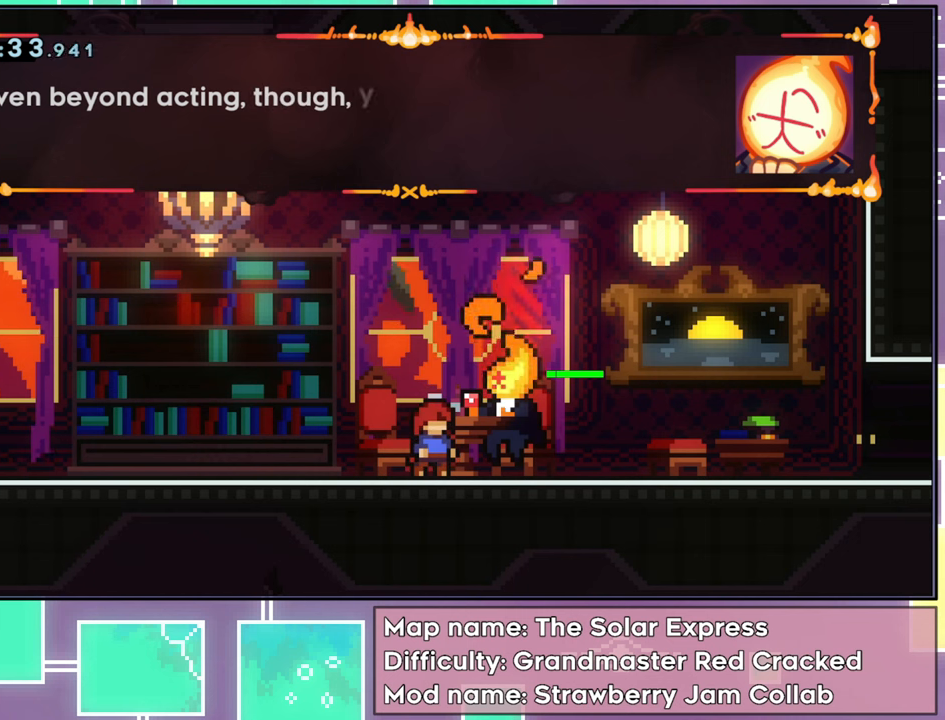
{"buttons": [], "left_stick": "center", "events": []}
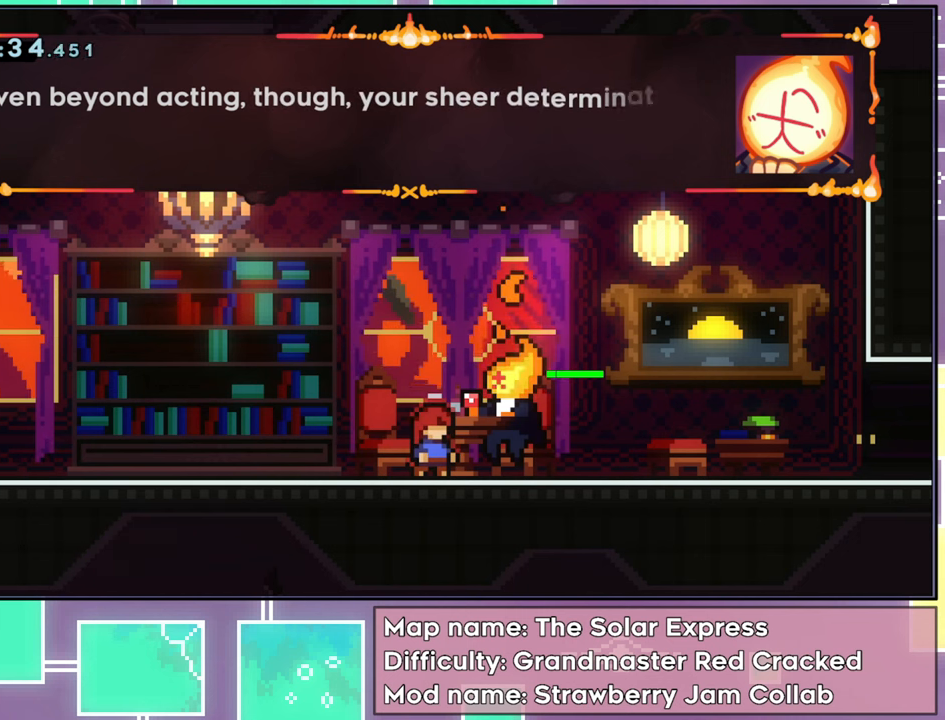
{"buttons": [], "left_stick": "center", "events": []}
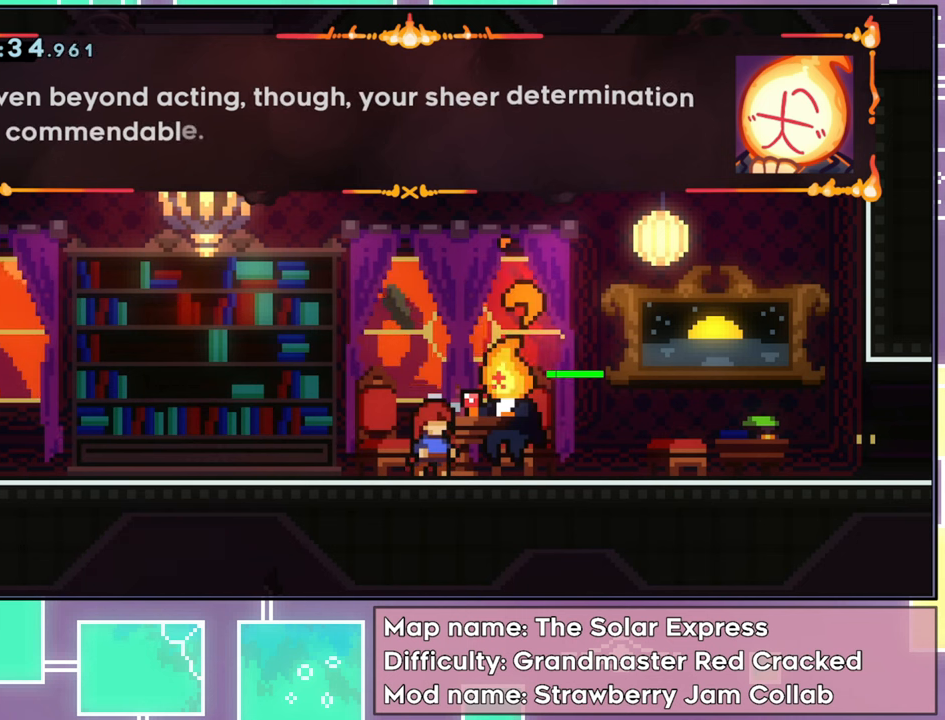
{"buttons": [], "left_stick": "center", "events": []}
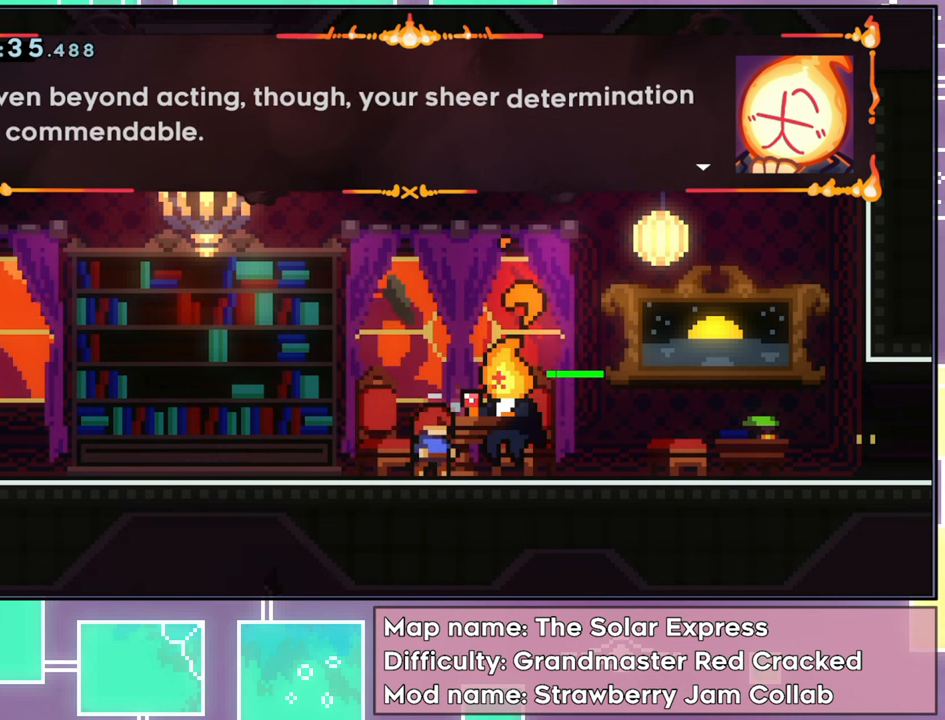
{"buttons": [], "left_stick": "center", "events": [[183, "B", "down"], [333, "B", "up"]]}
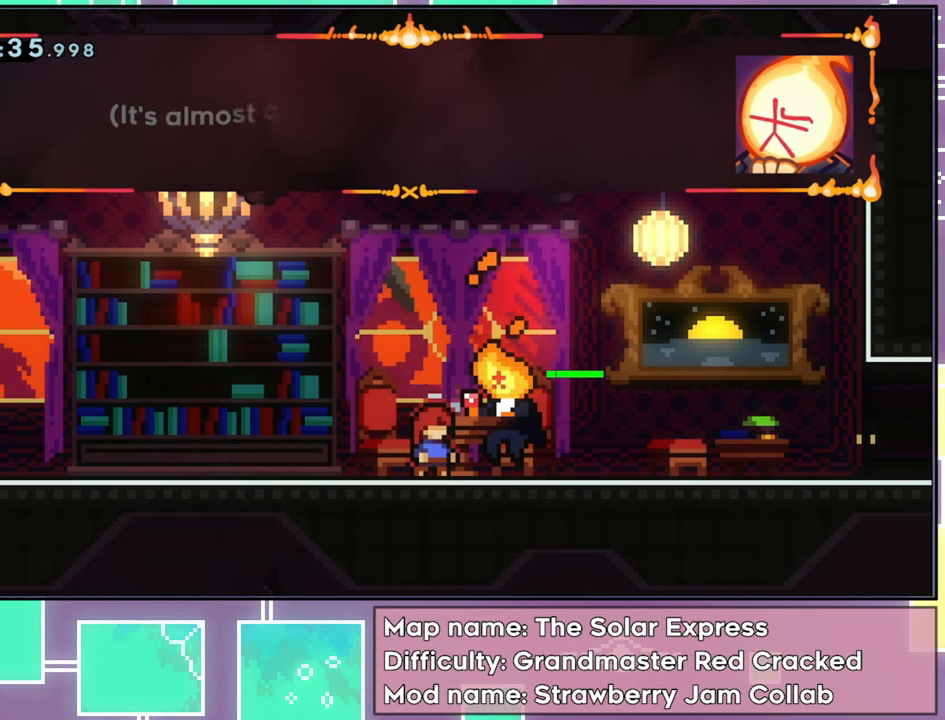
{"buttons": [], "left_stick": "center", "events": []}
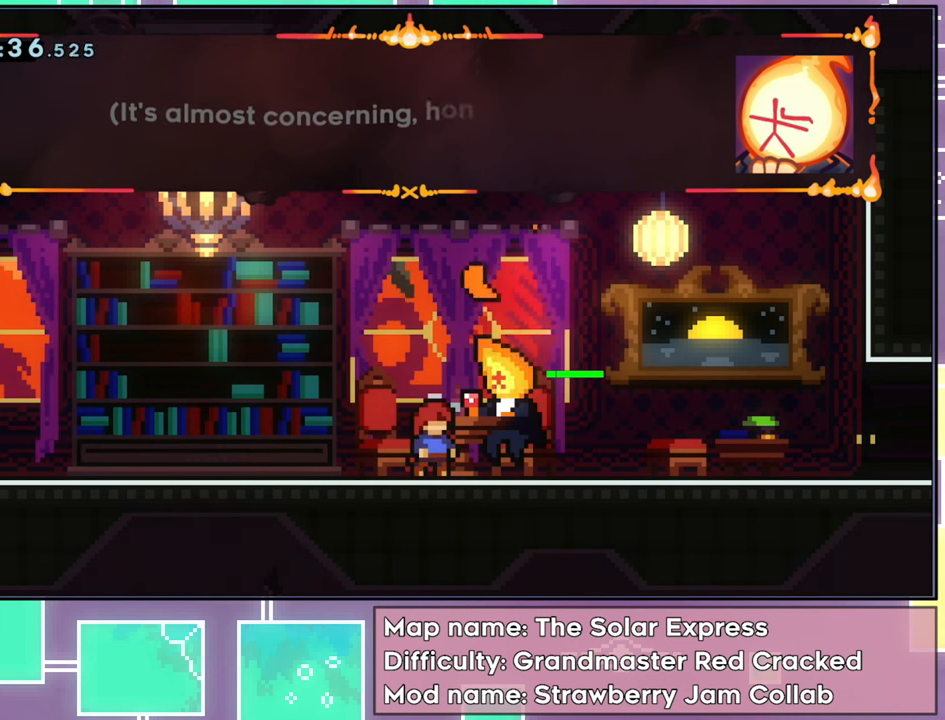
{"buttons": [], "left_stick": "center", "events": []}
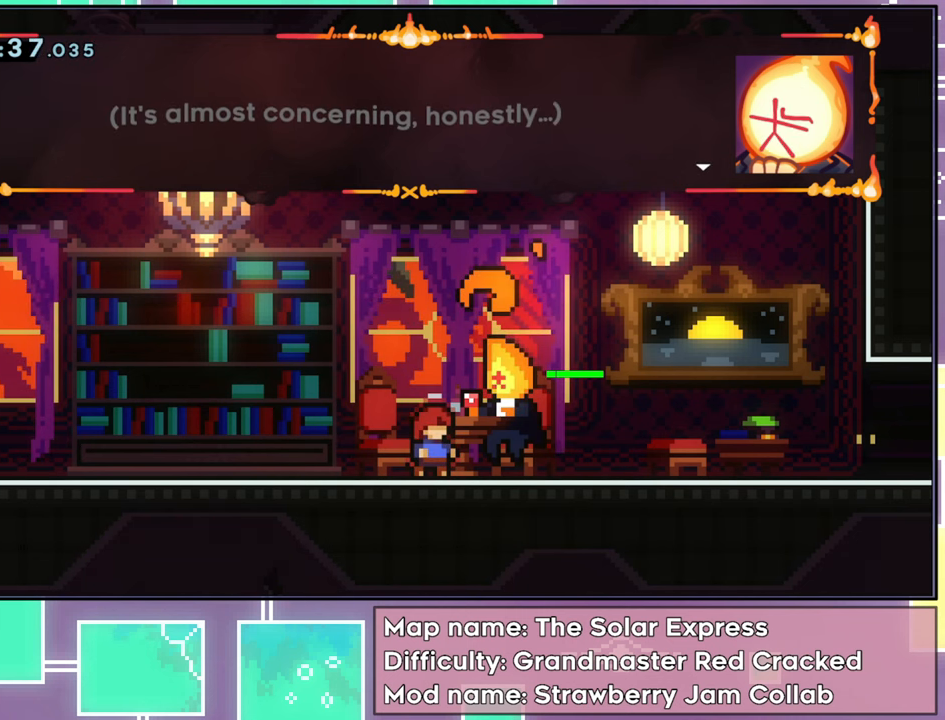
{"buttons": [], "left_stick": "center", "events": [[367, "B", "down"], [501, "B", "up"]]}
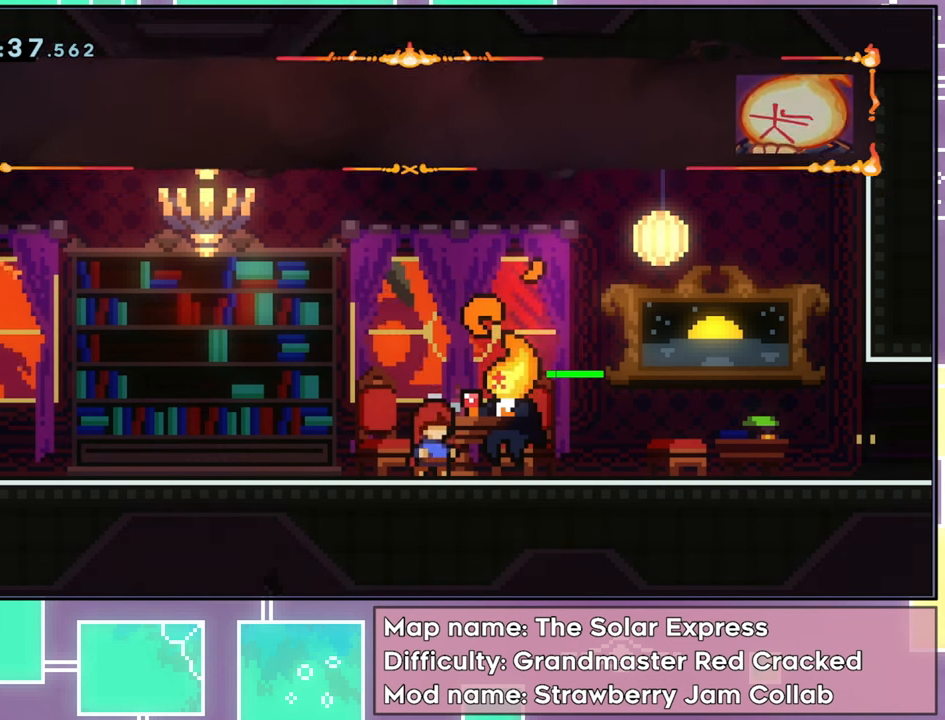
{"buttons": [], "left_stick": "center", "events": []}
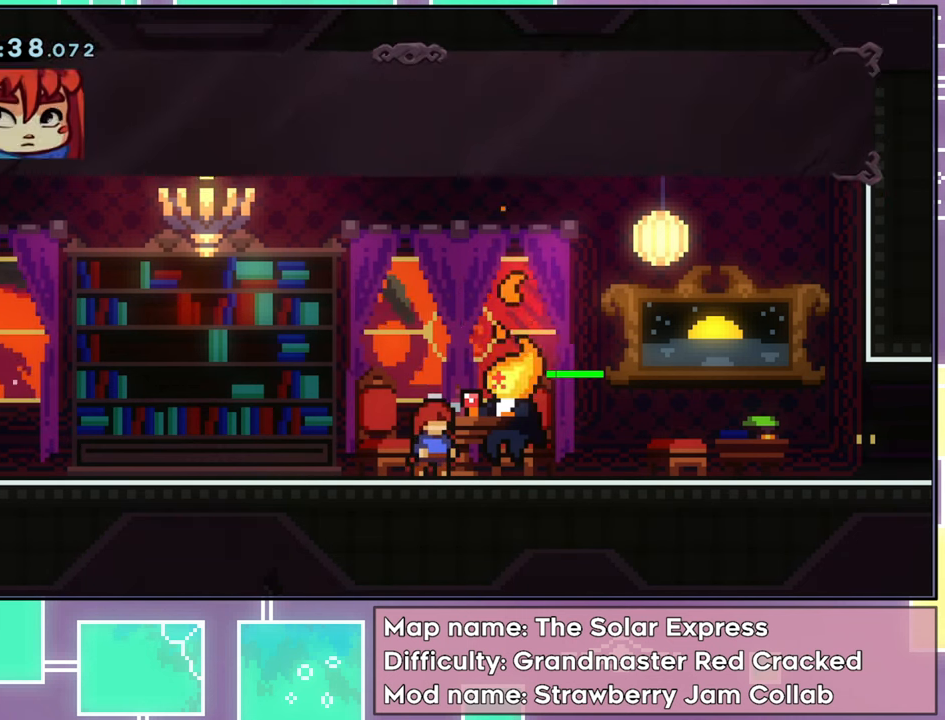
{"buttons": [], "left_stick": "center", "events": []}
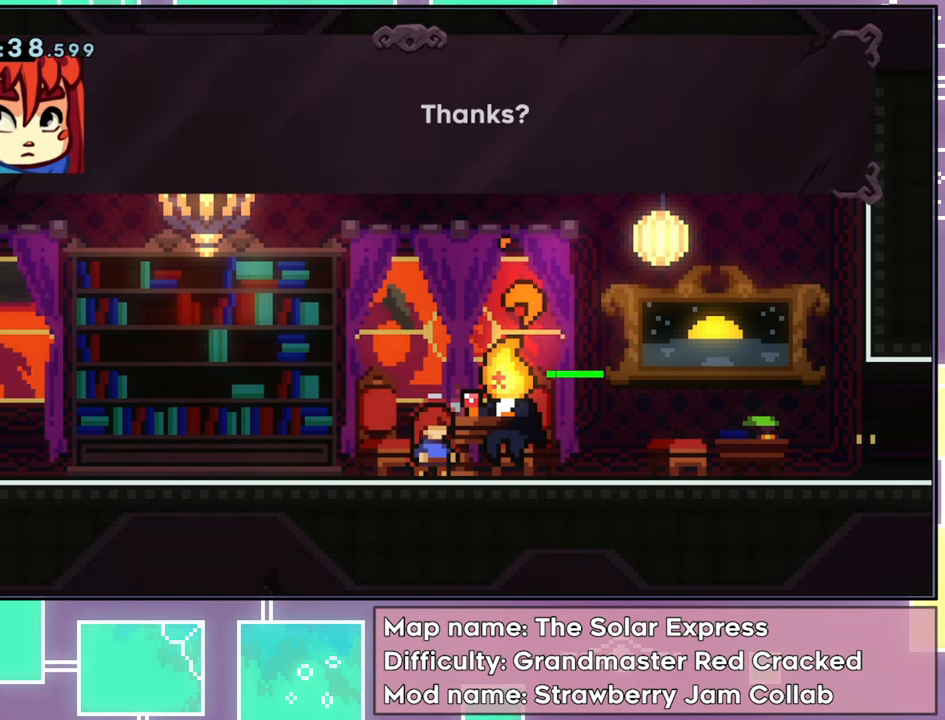
{"buttons": ["B"], "left_stick": "center", "events": [[501, "B", "down"]]}
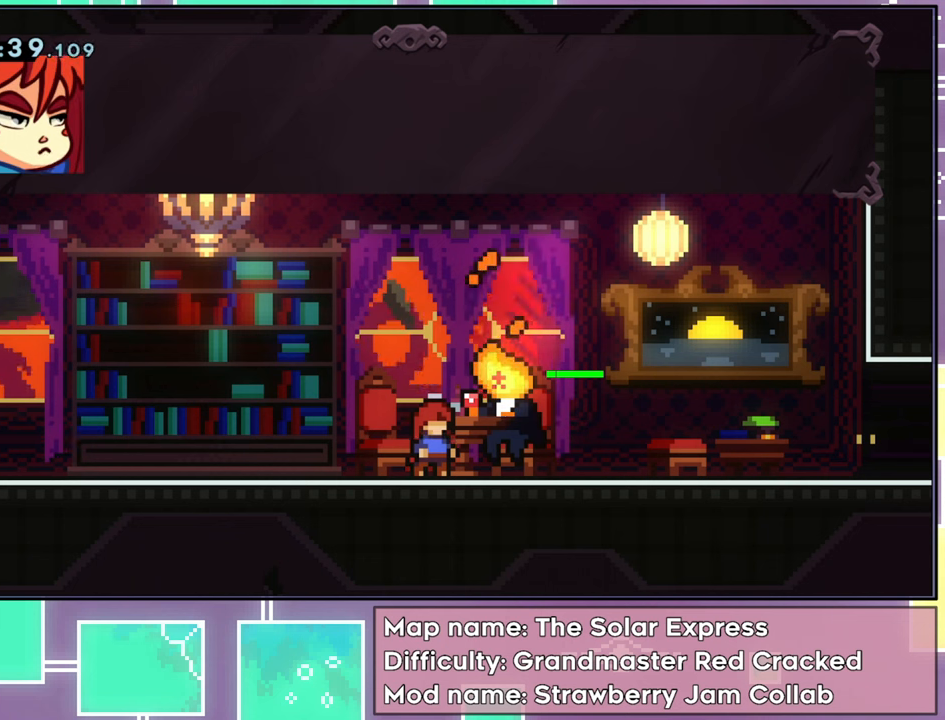
{"buttons": [], "left_stick": "center", "events": [[133, "B", "up"]]}
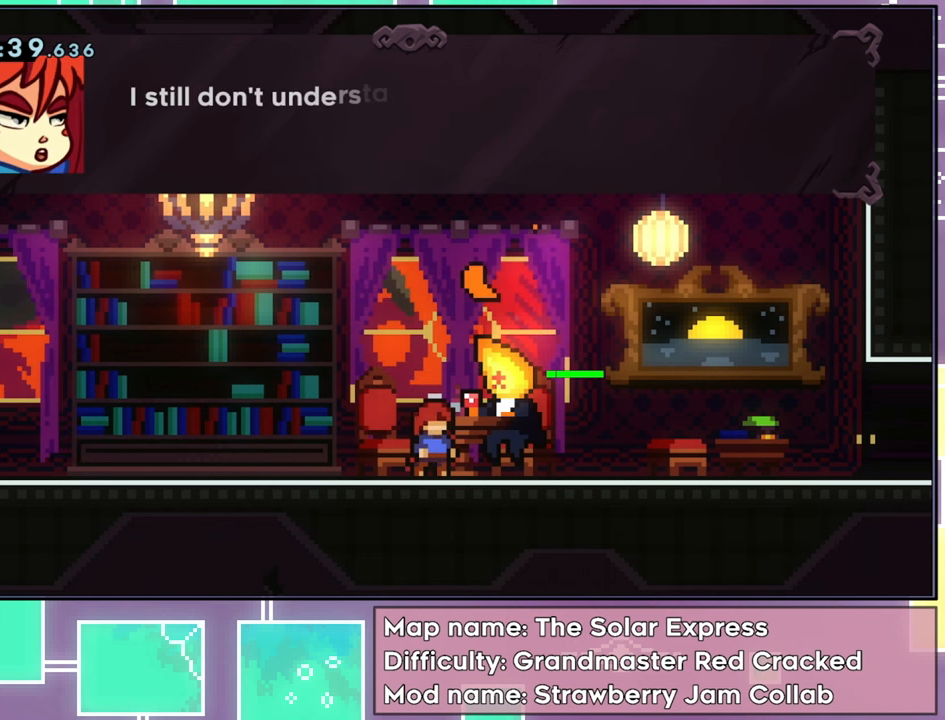
{"buttons": [], "left_stick": "center", "events": []}
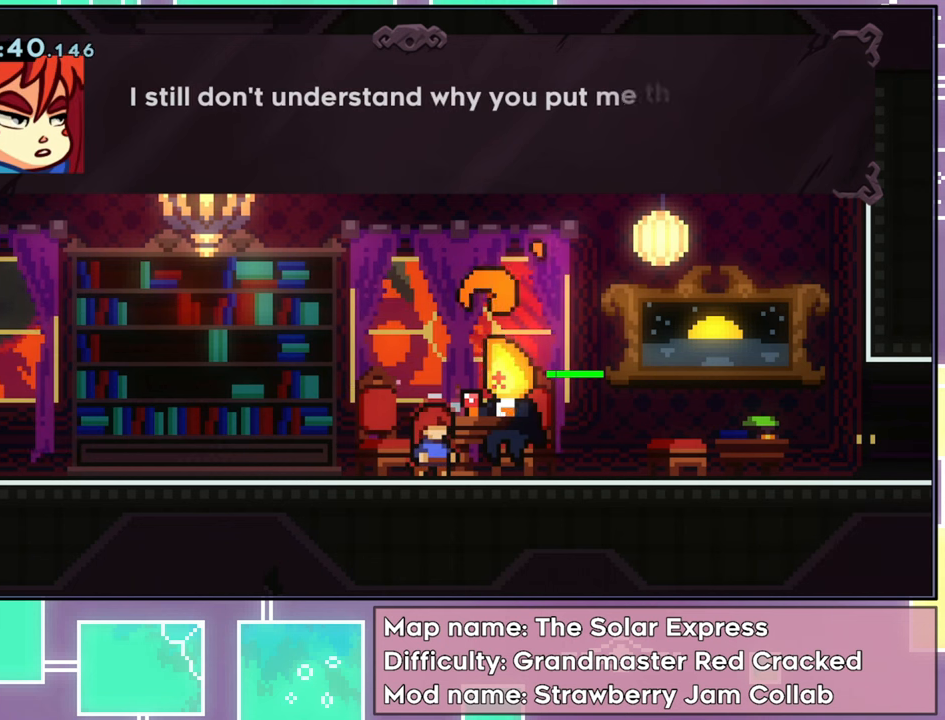
{"buttons": [], "left_stick": "center", "events": []}
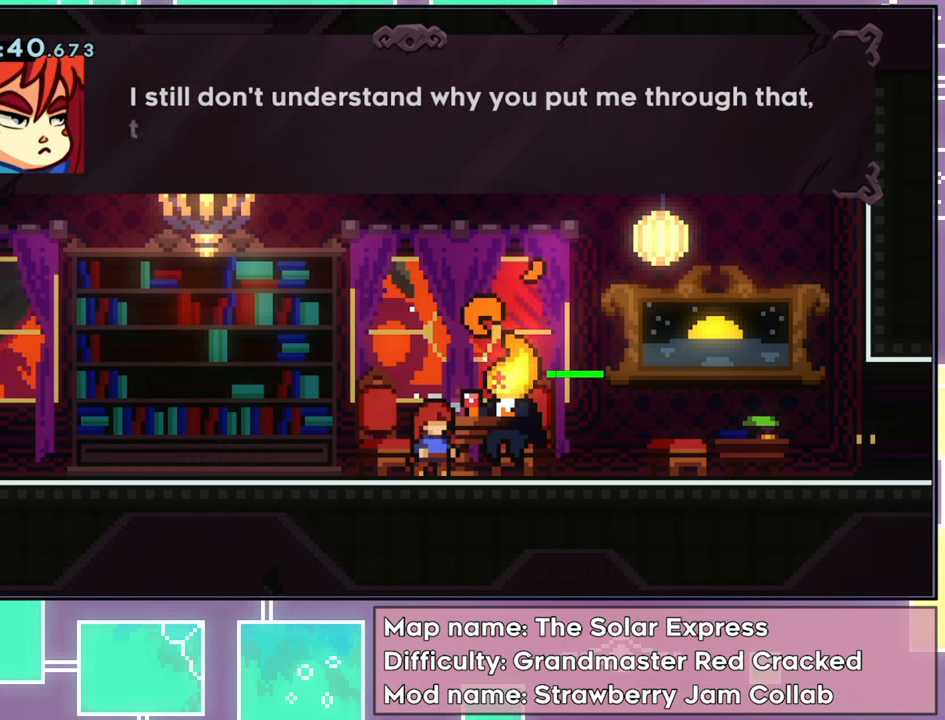
{"buttons": [], "left_stick": "center", "events": []}
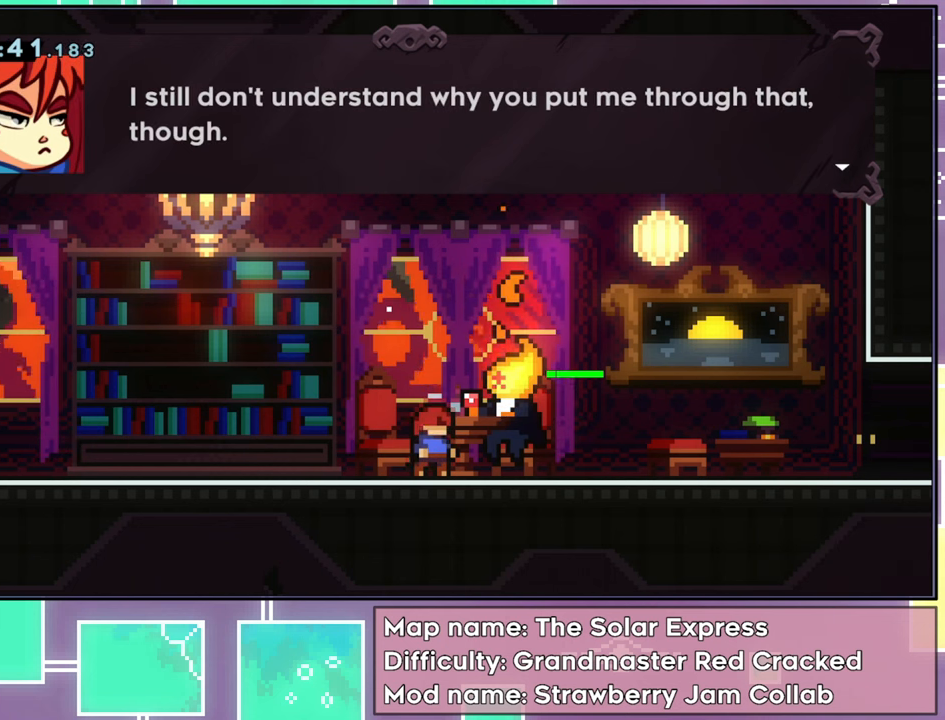
{"buttons": [], "left_stick": "center", "events": [[317, "B", "down"], [433, "B", "up"]]}